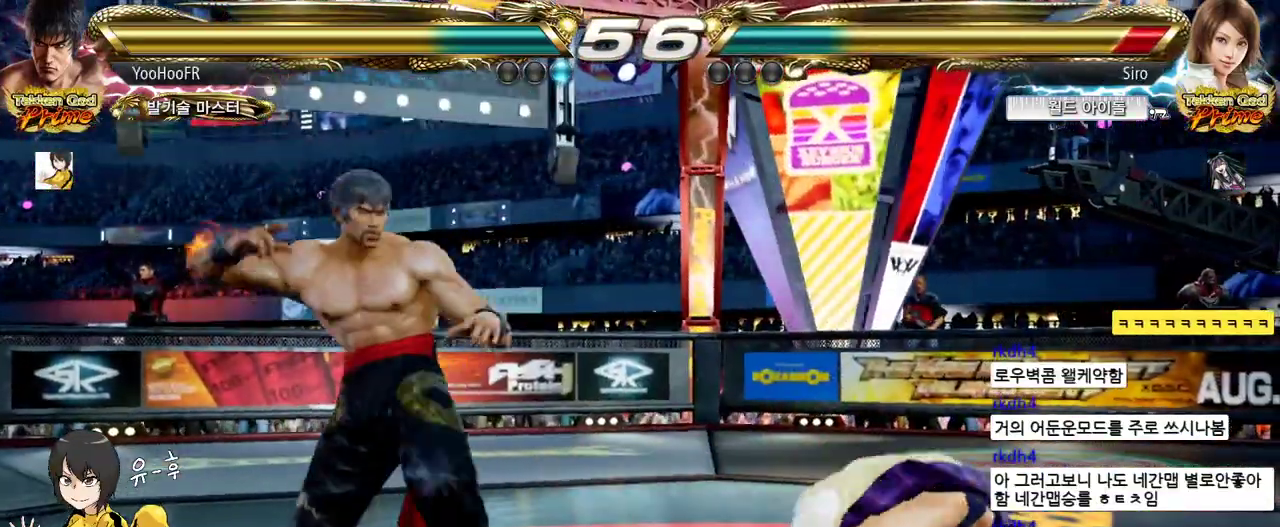
Gameplay with a controller (arcade stick); each line is a JSON object with the inputs held at the frame after it. "events" lists button and stick changes between this image and that frame as [ms after this image, input, new state], when the widget could be followed in between. Not read: L3 R3.
{"buttons": [], "left_stick": "down-right", "events": [[50, "left_stick", "center"], [117, "left_stick", "left"], [217, "left_stick", "center"], [333, "left_stick", "down-right"]]}
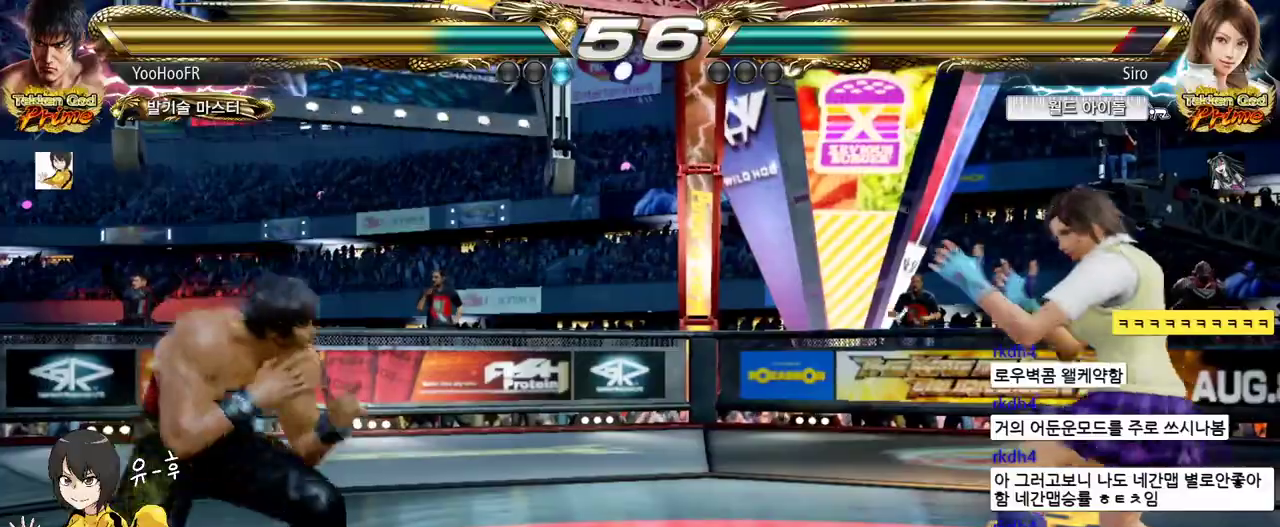
{"buttons": ["SQUARE"], "left_stick": "center", "events": [[233, "left_stick", "center"], [250, "SQUARE", "down"], [283, "SQUARE", "up"], [300, "SQUARE", "down"], [350, "SQUARE", "up"], [450, "SQUARE", "down"]]}
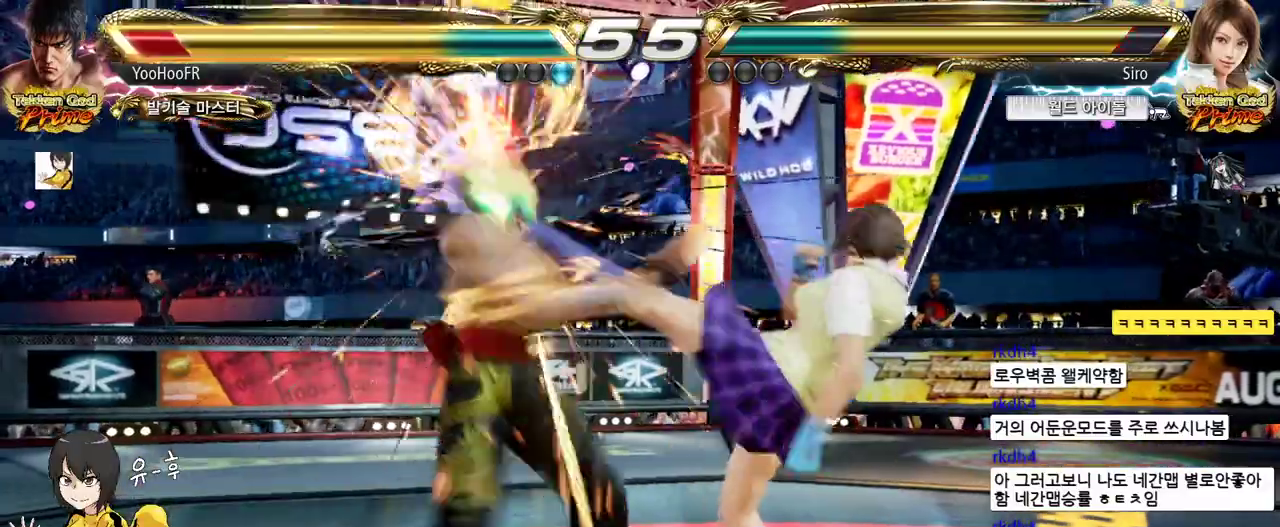
{"buttons": [], "left_stick": "left", "events": [[133, "SQUARE", "up"], [217, "left_stick", "left"]]}
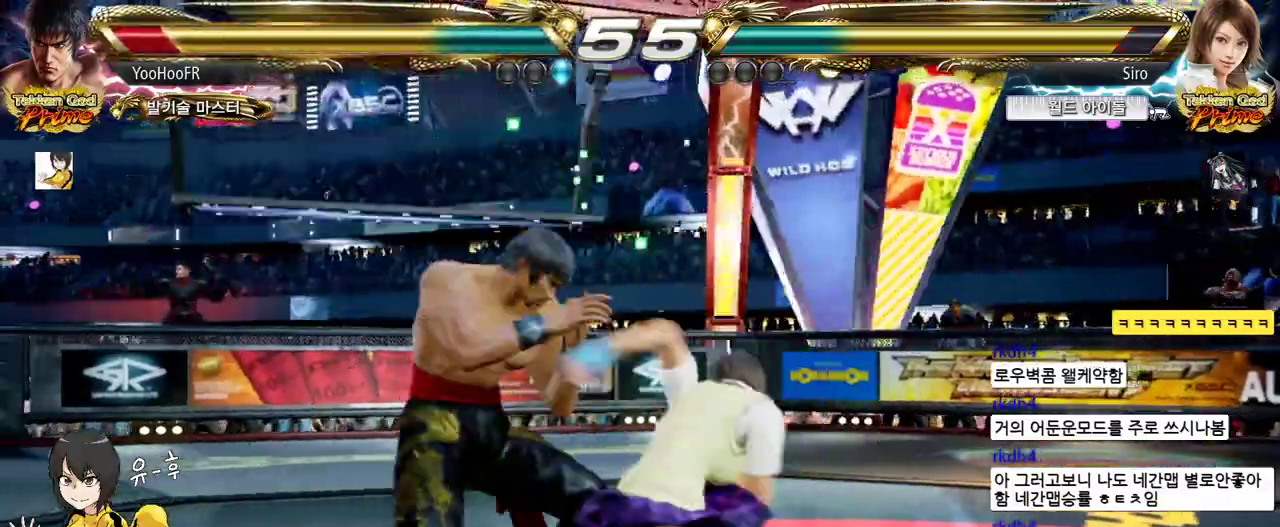
{"buttons": ["CIRCLE"], "left_stick": "down", "events": [[367, "left_stick", "center"], [433, "CIRCLE", "down"], [483, "left_stick", "down"]]}
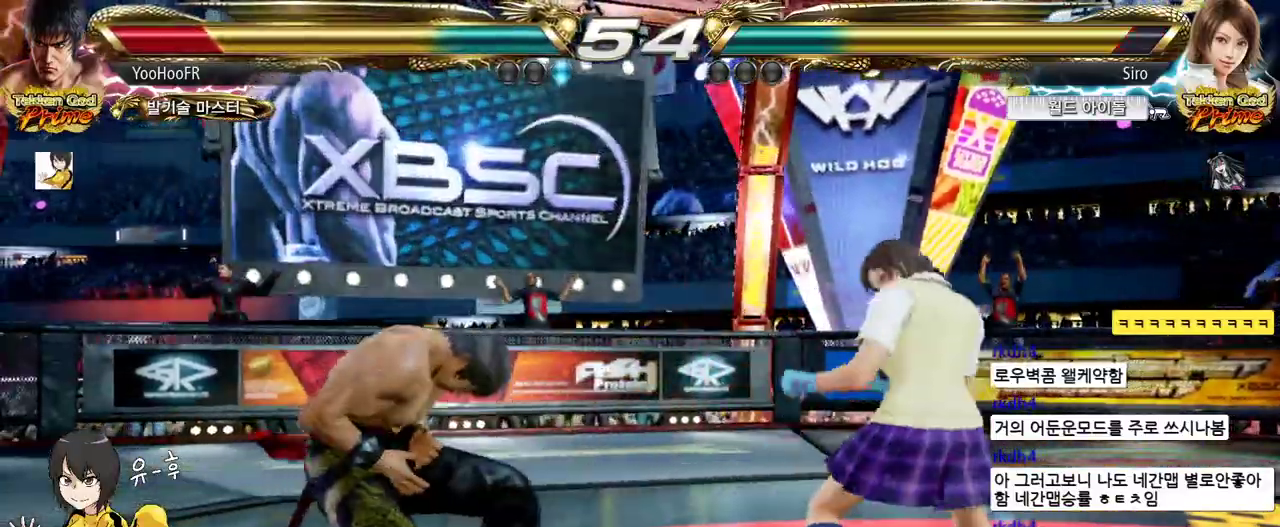
{"buttons": ["CIRCLE"], "left_stick": "center", "events": [[50, "left_stick", "center"], [233, "CROSS", "down"], [350, "CROSS", "up"]]}
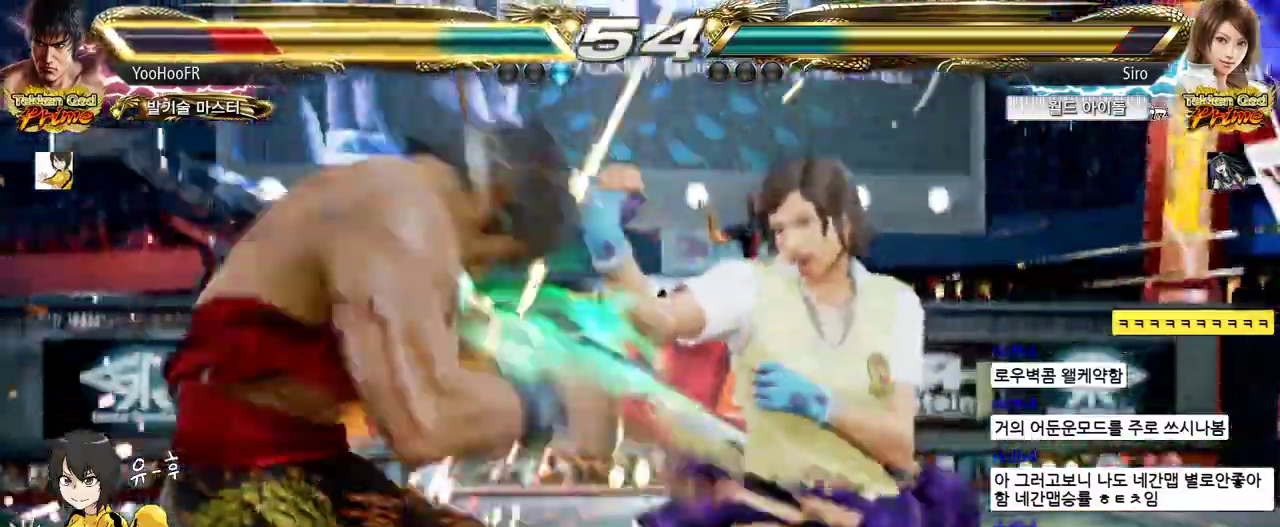
{"buttons": [], "left_stick": "center", "events": [[350, "CIRCLE", "up"]]}
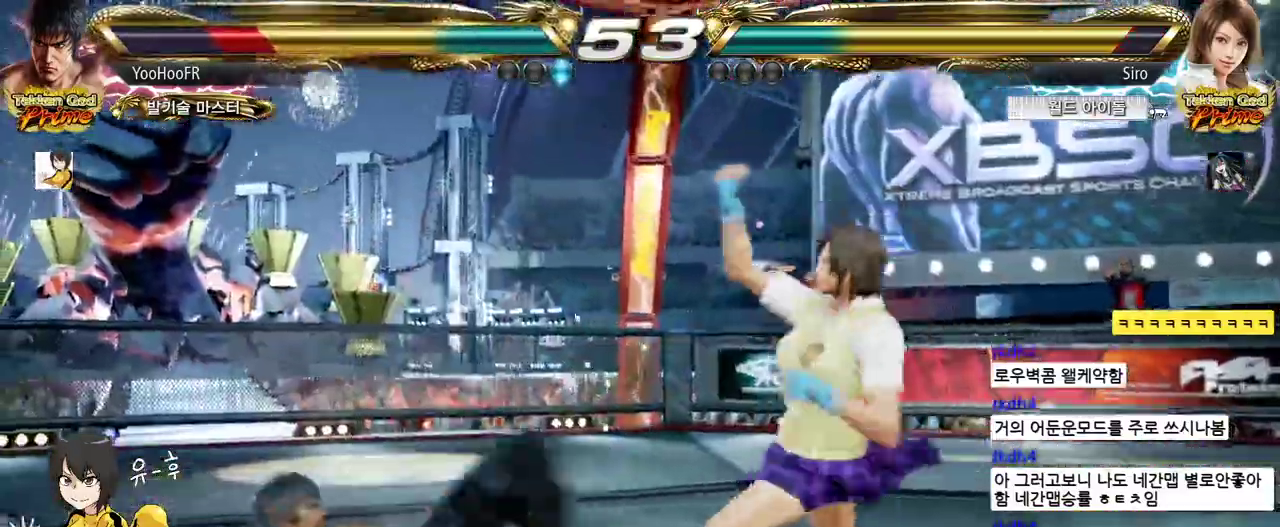
{"buttons": [], "left_stick": "center", "events": []}
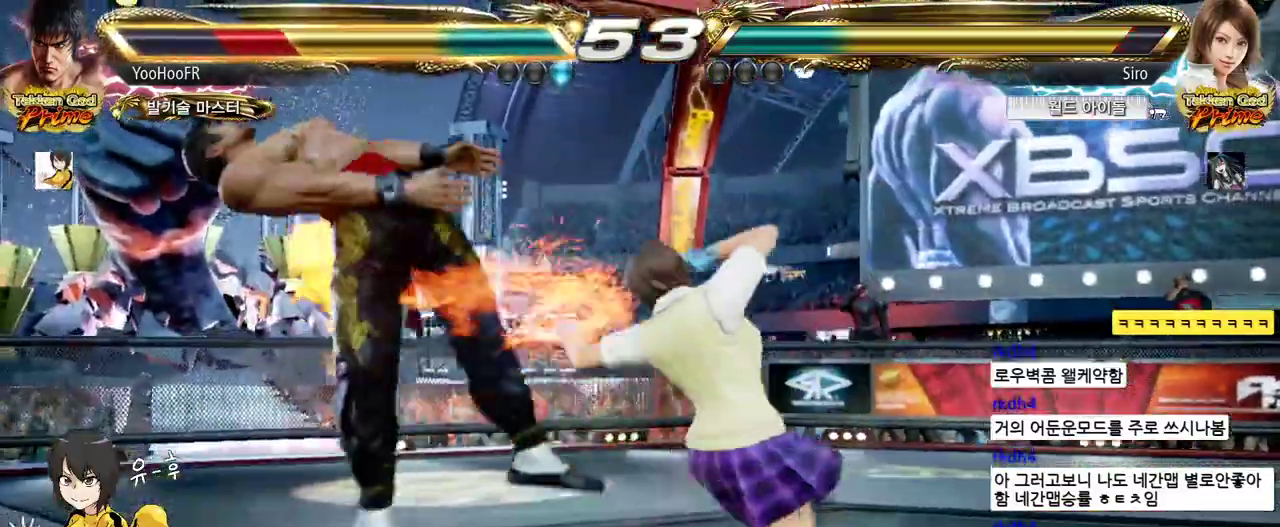
{"buttons": [], "left_stick": "center", "events": []}
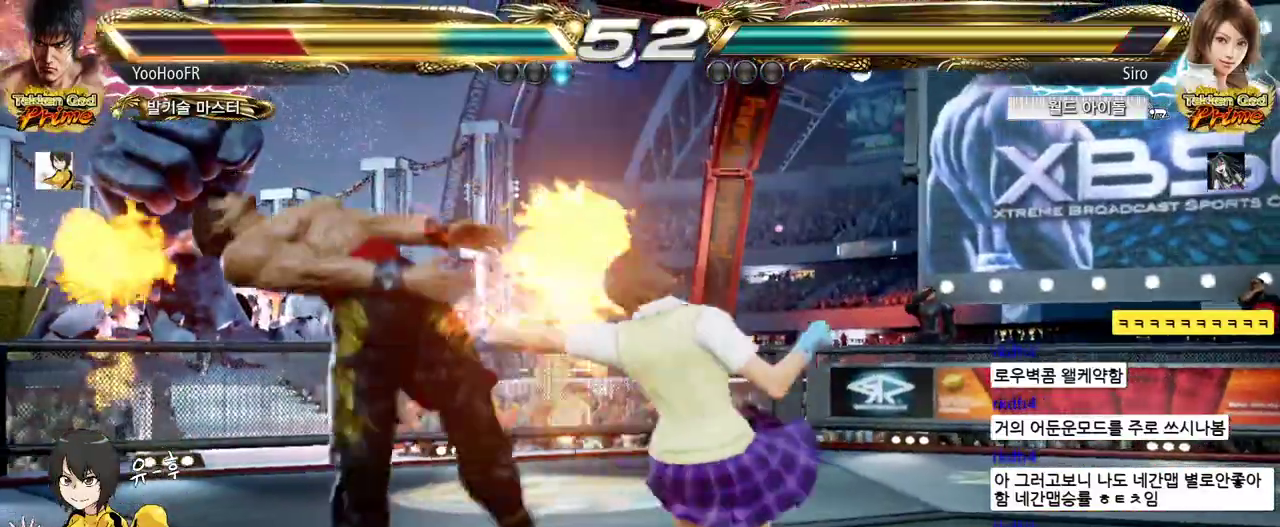
{"buttons": [], "left_stick": "center", "events": []}
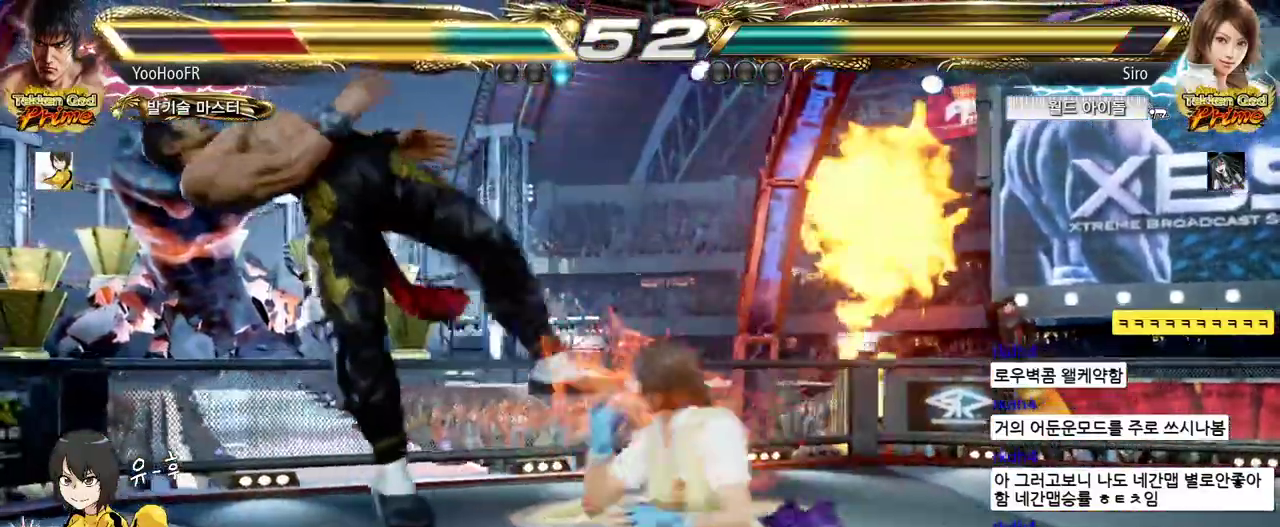
{"buttons": [], "left_stick": "center", "events": []}
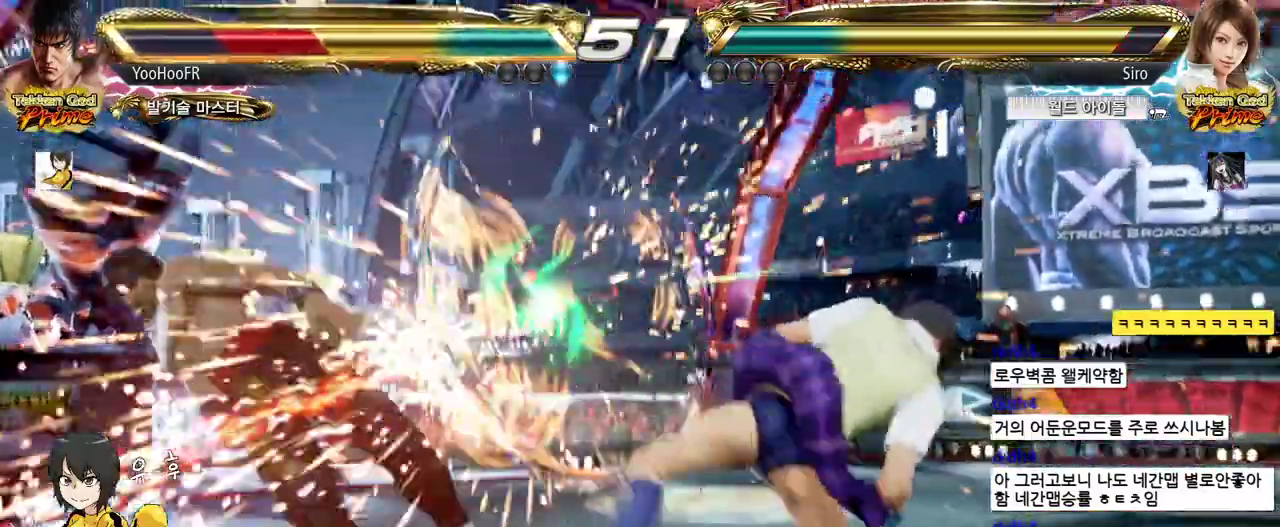
{"buttons": ["TRIANGLE"], "left_stick": "center", "events": [[167, "TRIANGLE", "down"], [217, "SQUARE", "down"], [233, "SQUARE", "up"], [233, "TRIANGLE", "up"], [250, "CROSS", "down"], [283, "CROSS", "up"], [350, "TRIANGLE", "down"], [383, "SQUARE", "down"], [400, "CROSS", "down"], [417, "SQUARE", "up"], [417, "TRIANGLE", "up"], [450, "CROSS", "up"], [500, "TRIANGLE", "down"]]}
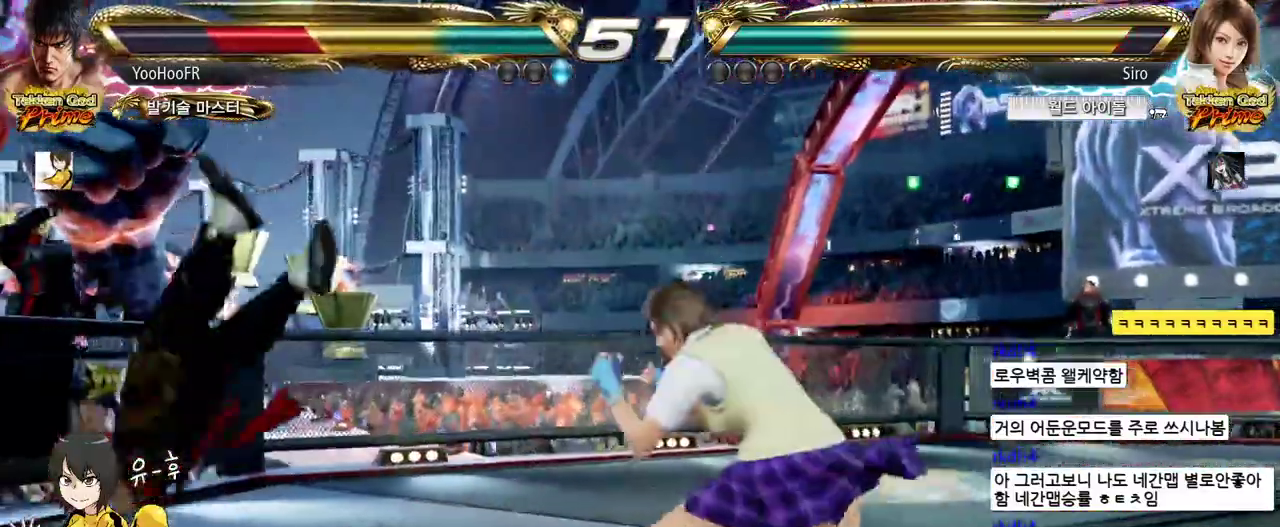
{"buttons": ["TRIANGLE"], "left_stick": "center", "events": [[50, "CROSS", "down"], [67, "TRIANGLE", "up"], [117, "CROSS", "up"], [167, "TRIANGLE", "down"], [200, "SQUARE", "down"], [217, "CROSS", "down"], [250, "SQUARE", "up"], [250, "TRIANGLE", "up"], [267, "CROSS", "up"], [333, "TRIANGLE", "down"], [367, "SQUARE", "down"], [383, "CROSS", "down"], [417, "SQUARE", "up"], [417, "TRIANGLE", "up"], [450, "CROSS", "up"], [500, "TRIANGLE", "down"]]}
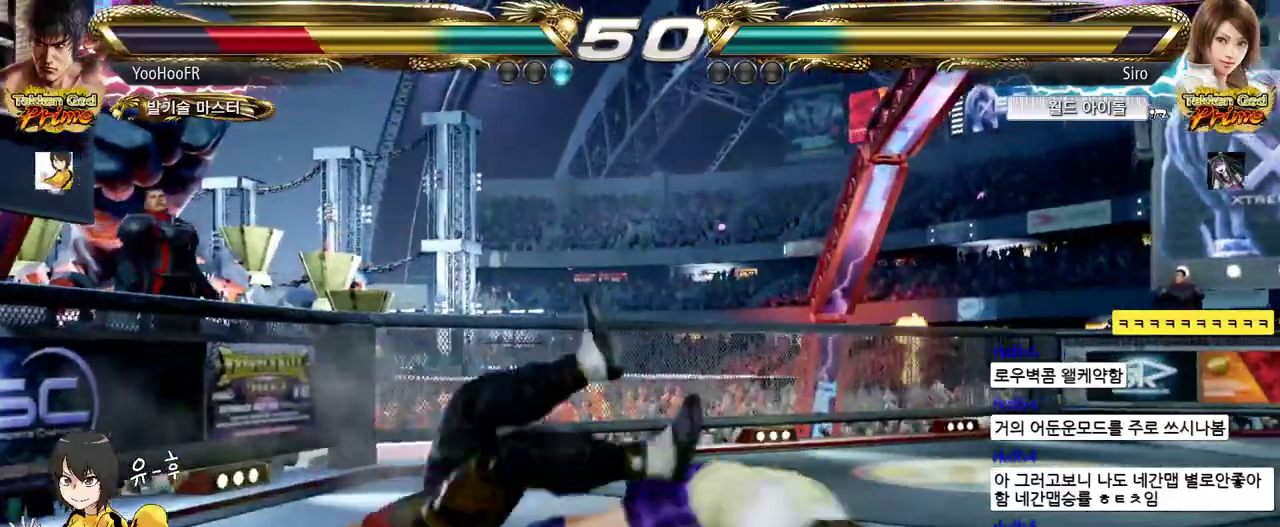
{"buttons": [], "left_stick": "center", "events": [[33, "SQUARE", "down"], [50, "CROSS", "down"], [83, "SQUARE", "up"], [83, "TRIANGLE", "up"], [100, "CROSS", "up"], [167, "TRIANGLE", "down"], [200, "SQUARE", "down"], [217, "CROSS", "down"], [250, "SQUARE", "up"], [250, "TRIANGLE", "up"], [283, "CROSS", "up"], [350, "TRIANGLE", "down"], [383, "SQUARE", "down"], [400, "CROSS", "down"], [400, "SQUARE", "up"], [417, "TRIANGLE", "up"], [450, "CROSS", "up"]]}
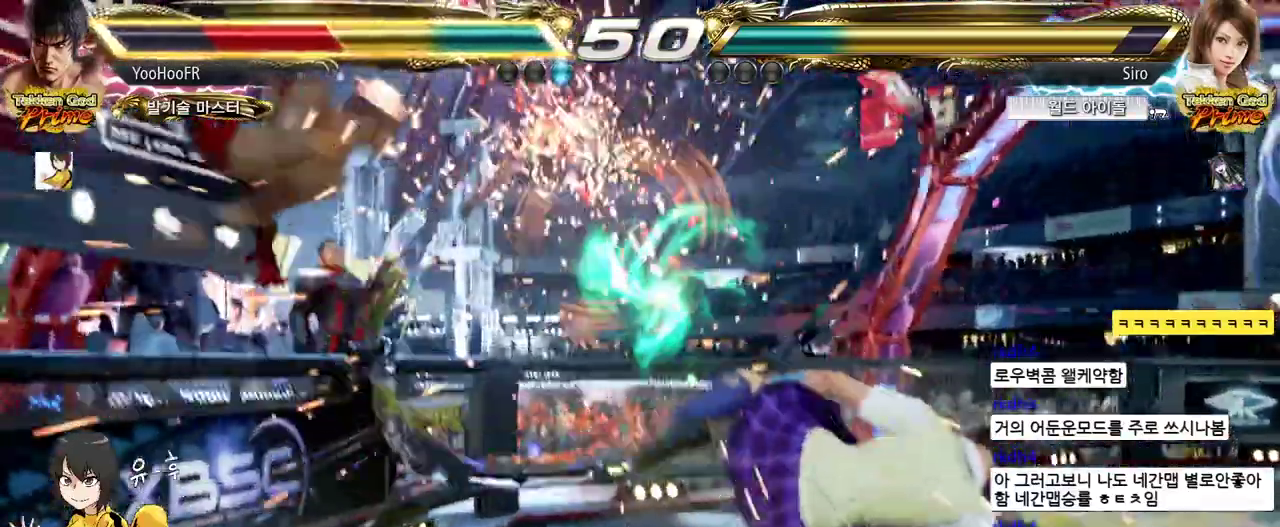
{"buttons": [], "left_stick": "center", "events": []}
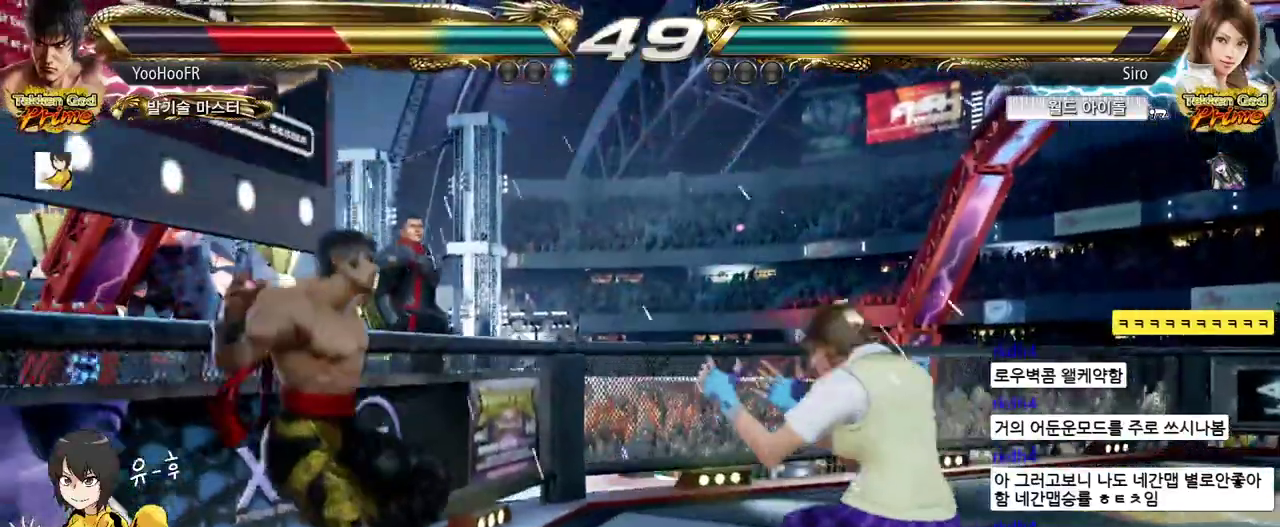
{"buttons": [], "left_stick": "center", "events": []}
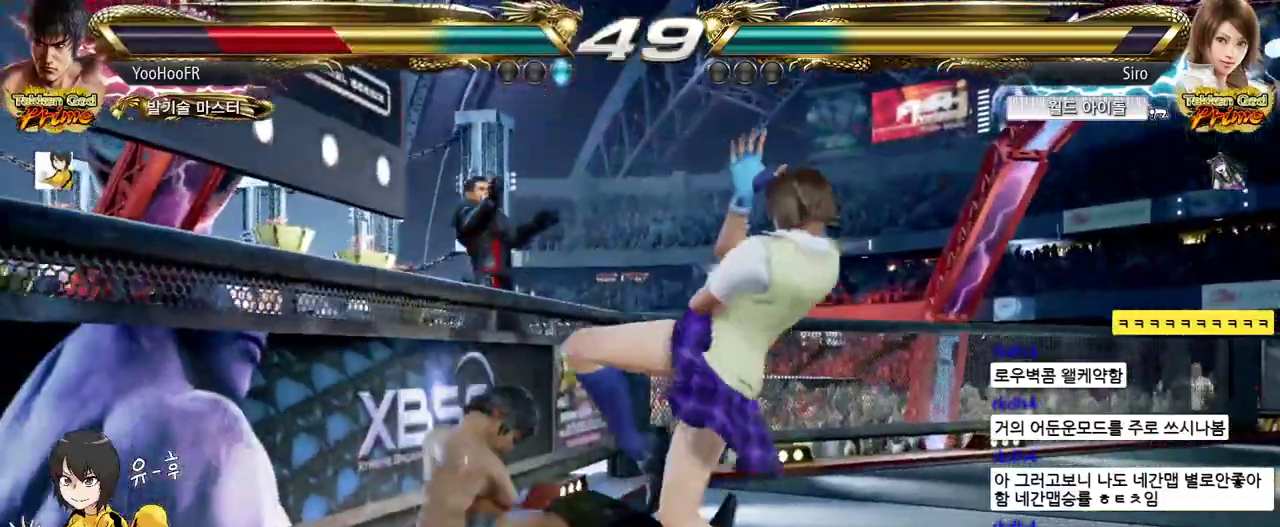
{"buttons": [], "left_stick": "up", "events": [[33, "SQUARE", "down"], [117, "SQUARE", "up"], [167, "SQUARE", "down"], [317, "SQUARE", "up"], [500, "left_stick", "up"]]}
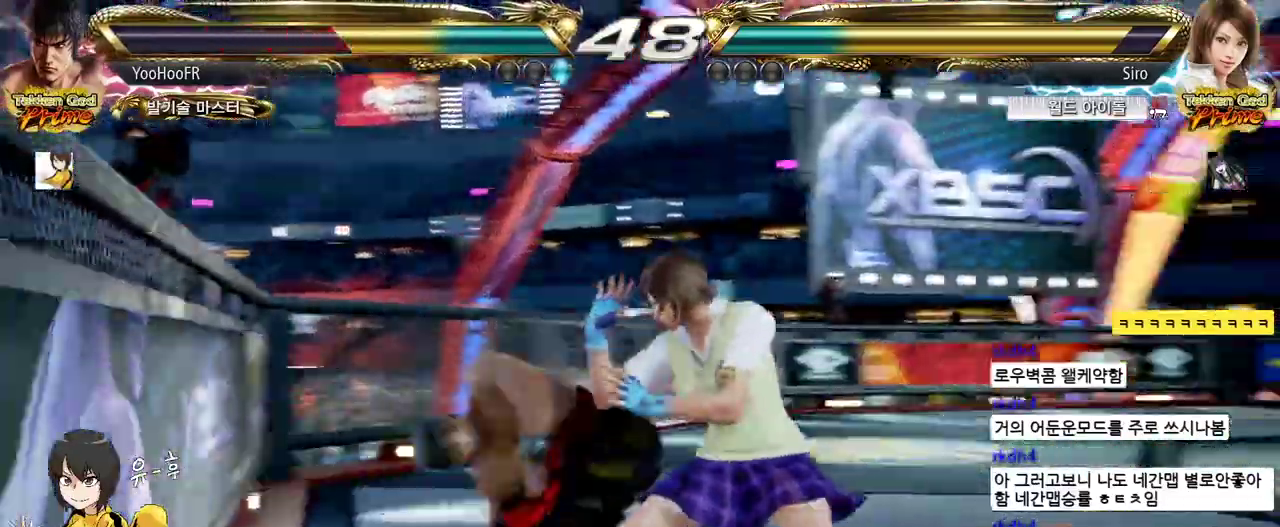
{"buttons": [], "left_stick": "down-left", "events": [[67, "left_stick", "center"], [183, "left_stick", "up"], [350, "left_stick", "down-left"], [367, "CROSS", "down"], [433, "CROSS", "up"]]}
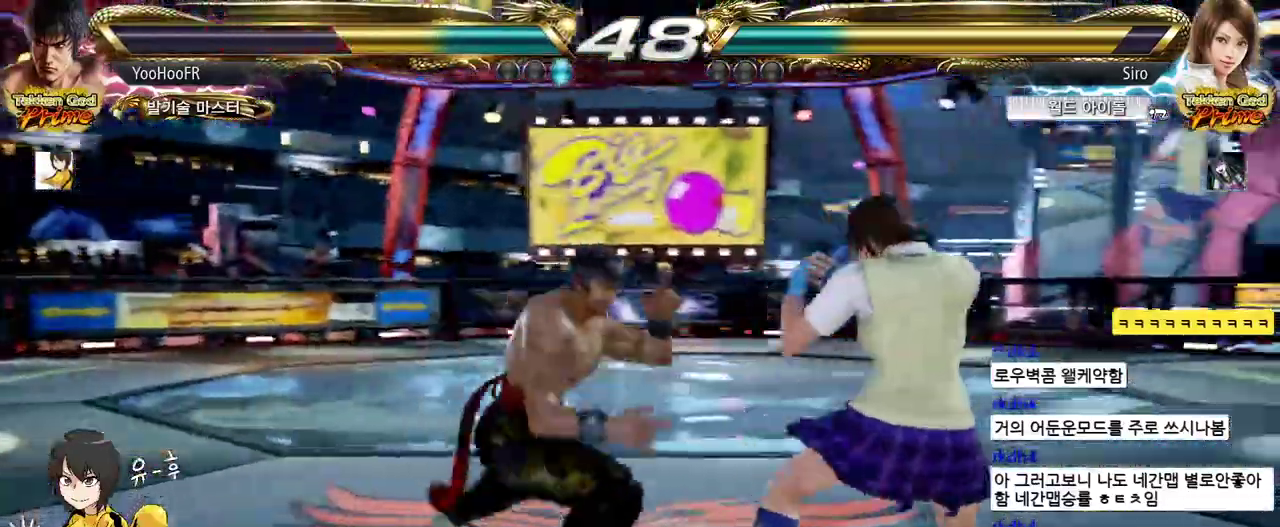
{"buttons": [], "left_stick": "center", "events": [[17, "CROSS", "down"], [83, "CROSS", "up"], [183, "CROSS", "down"], [367, "left_stick", "center"], [383, "CROSS", "up"]]}
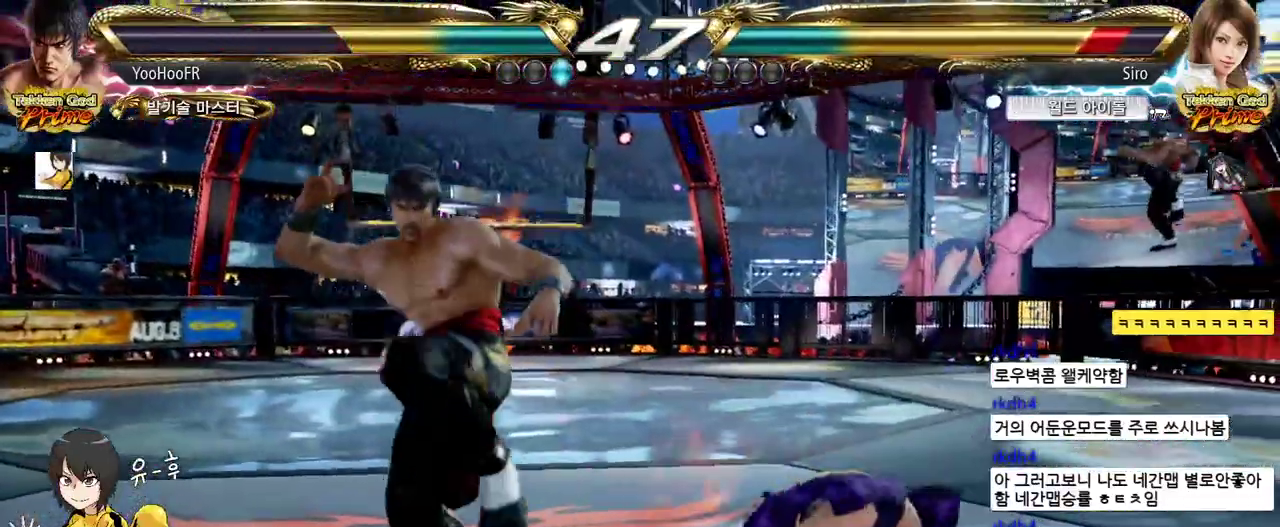
{"buttons": ["CROSS"], "left_stick": "down-left", "events": [[17, "left_stick", "down-left"], [83, "CROSS", "down"], [133, "CROSS", "up"], [267, "CROSS", "down"], [300, "CROSS", "up"], [433, "CROSS", "down"]]}
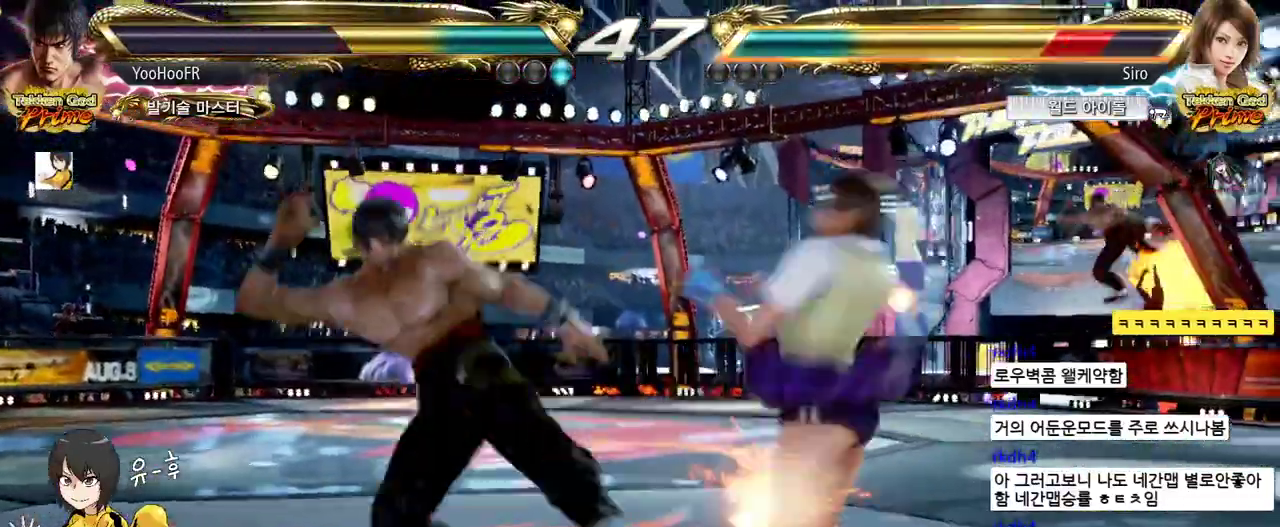
{"buttons": [], "left_stick": "down-left", "events": [[167, "left_stick", "center"], [200, "CROSS", "up"], [383, "left_stick", "down-left"], [433, "CROSS", "down"], [483, "CROSS", "up"]]}
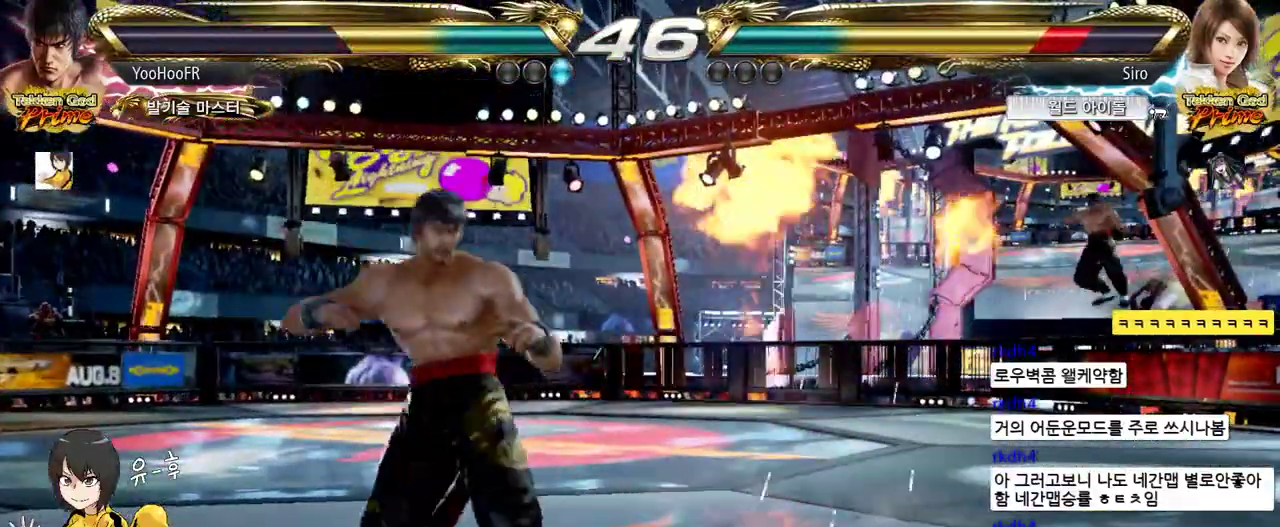
{"buttons": [], "left_stick": "center", "events": [[83, "CROSS", "down"], [133, "CROSS", "up"], [267, "CROSS", "down"], [467, "CROSS", "up"], [500, "left_stick", "center"]]}
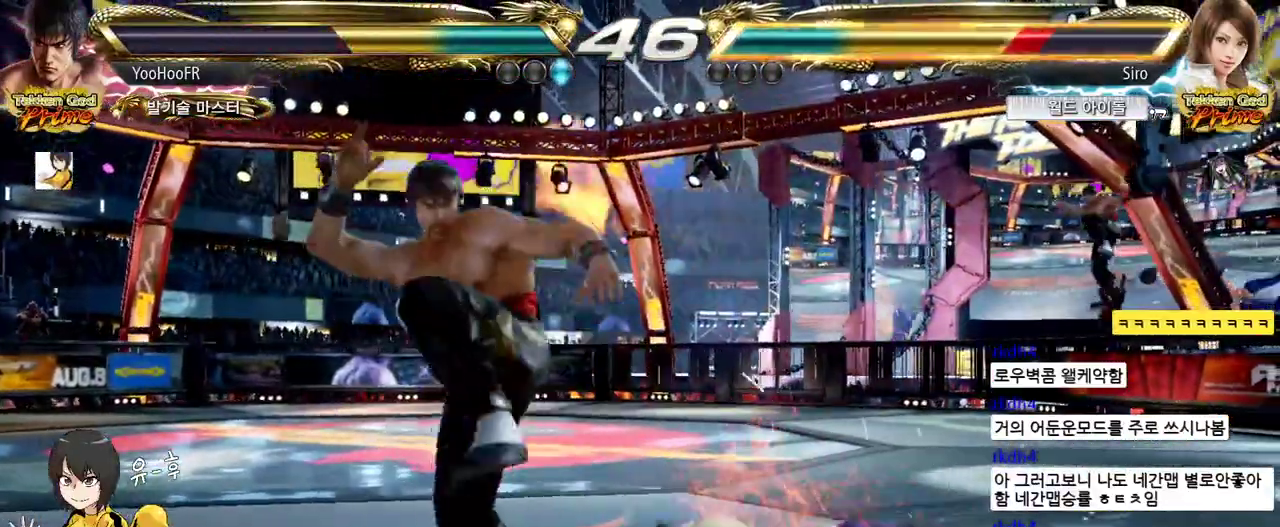
{"buttons": [], "left_stick": "down-left", "events": [[117, "left_stick", "down-left"], [167, "CROSS", "down"], [233, "CROSS", "up"], [333, "CROSS", "down"], [383, "CROSS", "up"]]}
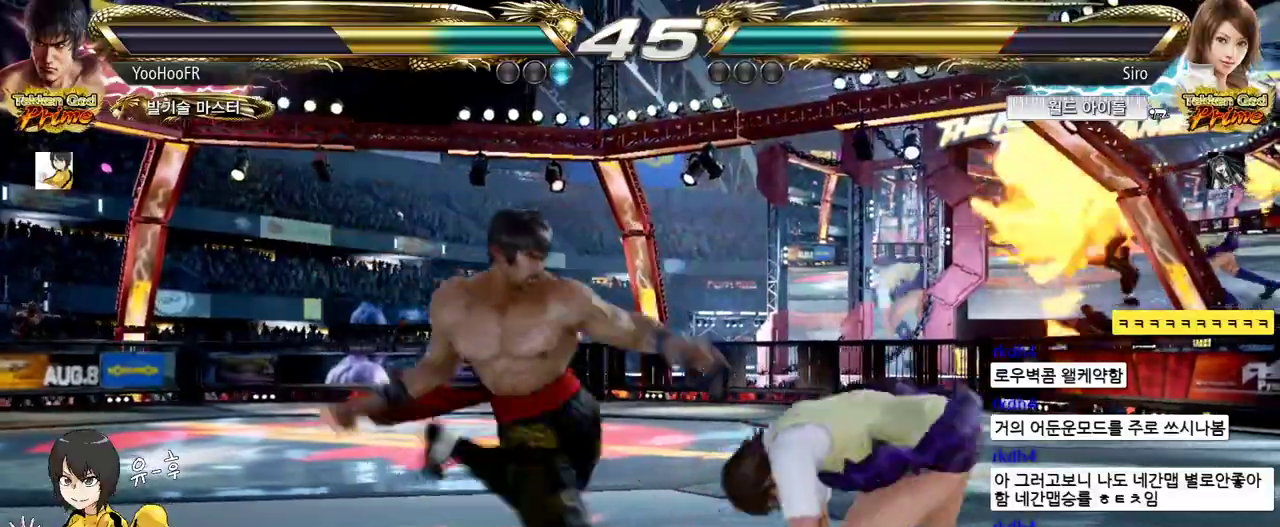
{"buttons": [], "left_stick": "up", "events": [[17, "CROSS", "down"], [250, "CROSS", "up"], [267, "left_stick", "center"], [433, "left_stick", "up"]]}
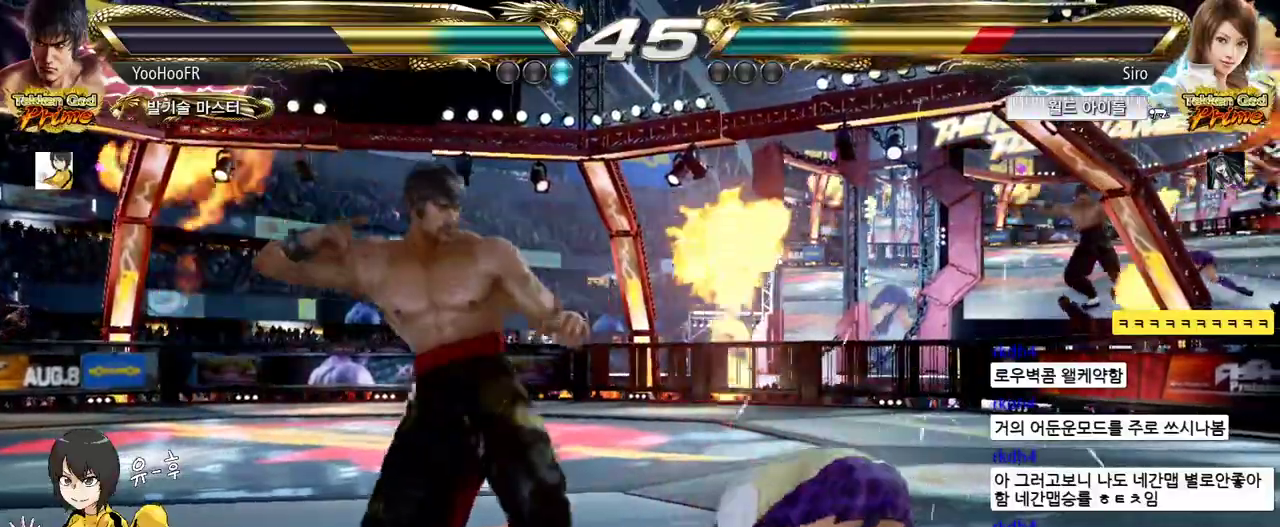
{"buttons": [], "left_stick": "down-left", "events": [[33, "left_stick", "center"], [133, "left_stick", "up"], [283, "left_stick", "center"], [383, "left_stick", "down-left"], [400, "CROSS", "down"], [467, "CROSS", "up"]]}
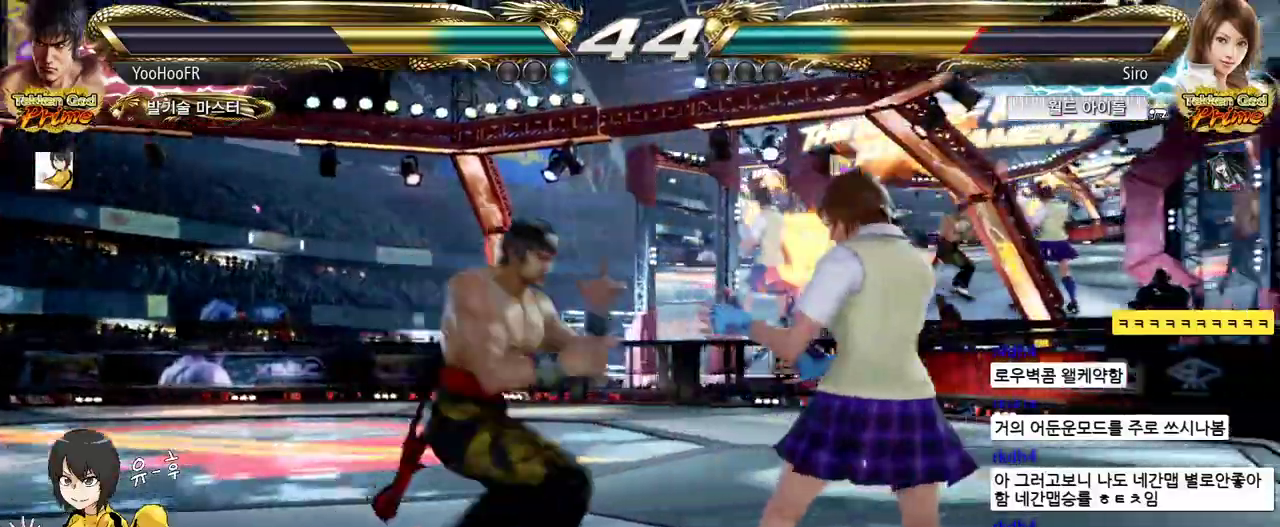
{"buttons": [], "left_stick": "center", "events": [[50, "CROSS", "down"], [117, "CROSS", "up"], [217, "CROSS", "down"], [400, "left_stick", "center"], [433, "CROSS", "up"]]}